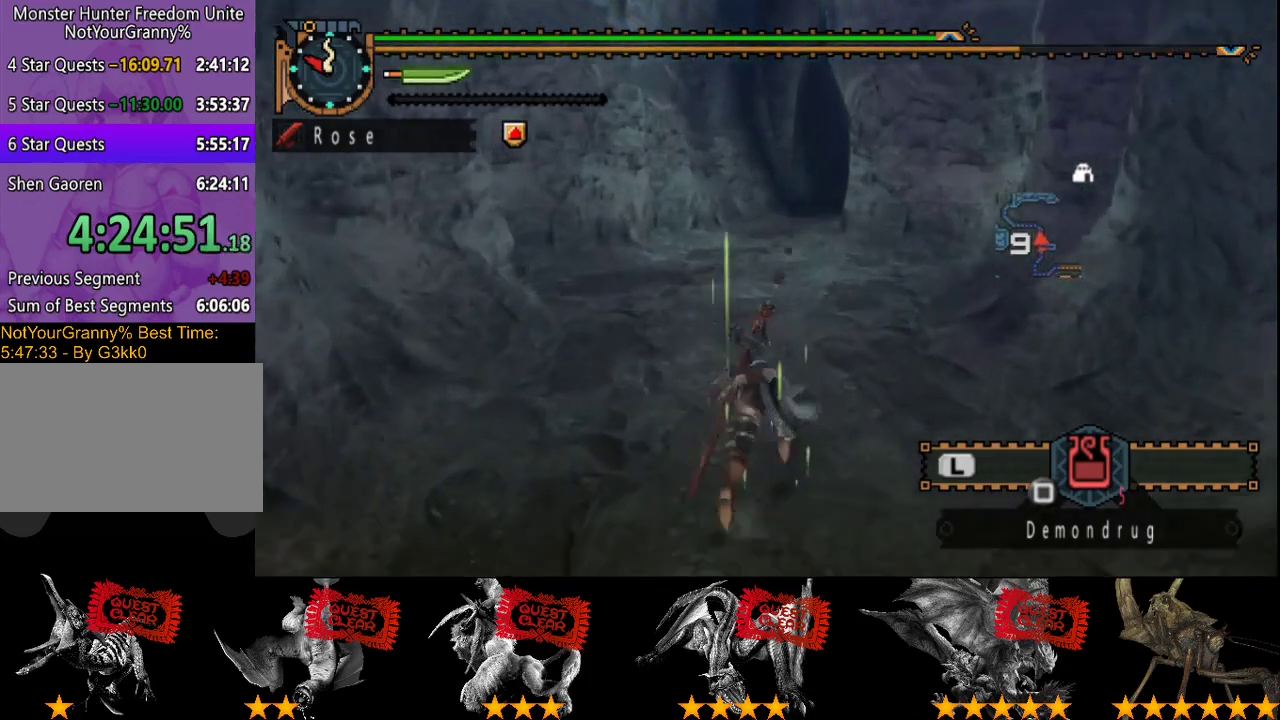
Gameplay with a controller (PlayStation layout); each line is a JSON object with the inputs held at the frame after it. "events" lists button and stick changes between this image and that frame as [ms after this image, input, new state], when the widget could be followed in between. Not read: L3 R3.
{"buttons": [], "left_stick": "up", "right_stick": "center", "events": [[467, "R2", "up"]]}
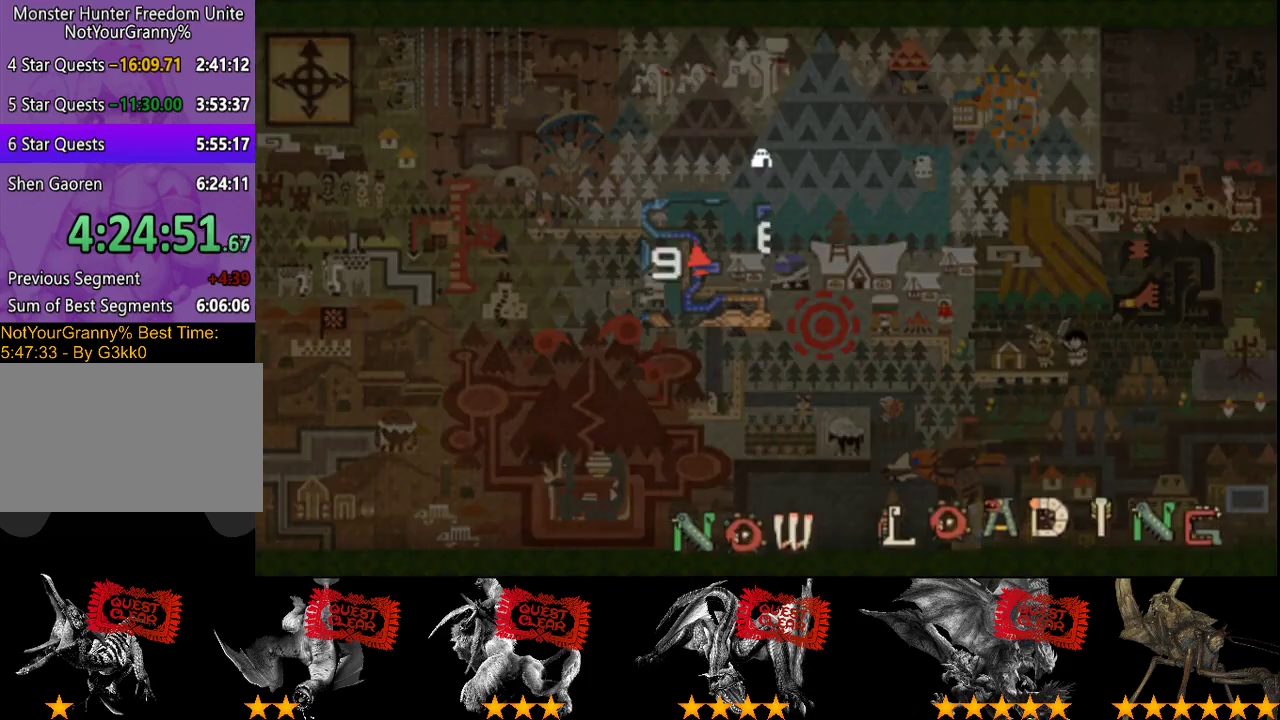
{"buttons": [], "left_stick": "up", "right_stick": "center"}
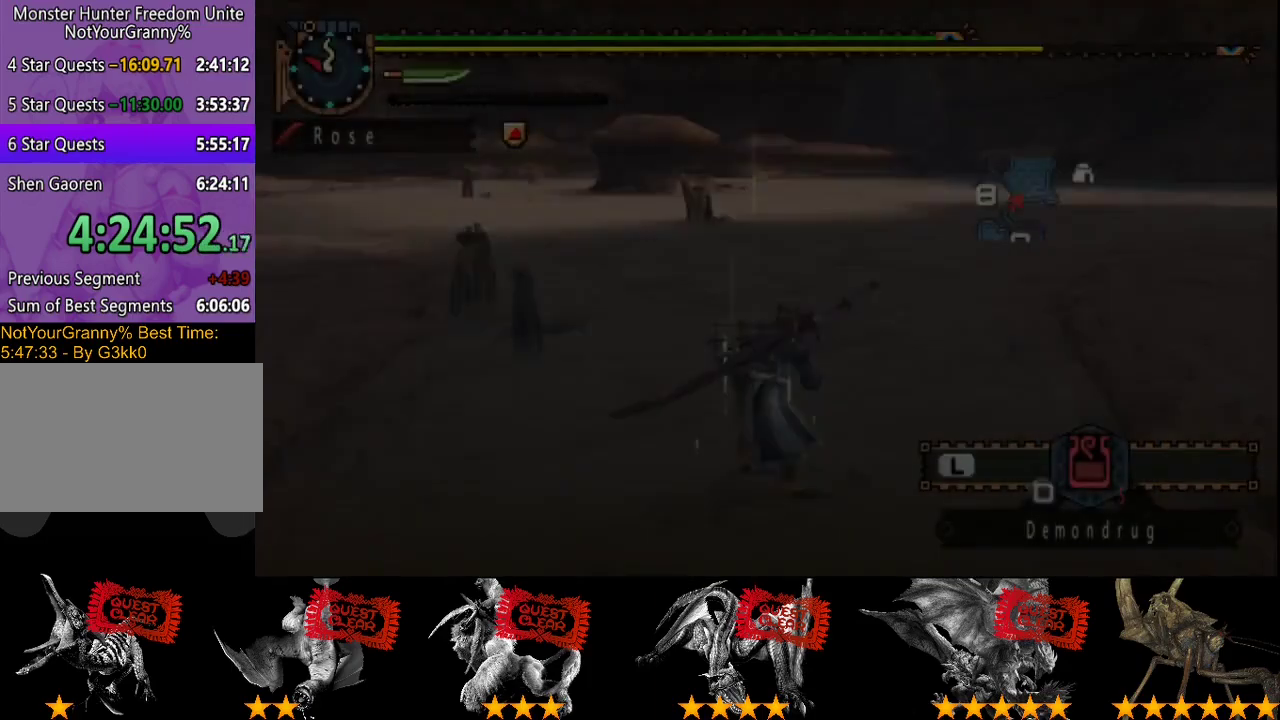
{"buttons": [], "left_stick": "center", "right_stick": "left"}
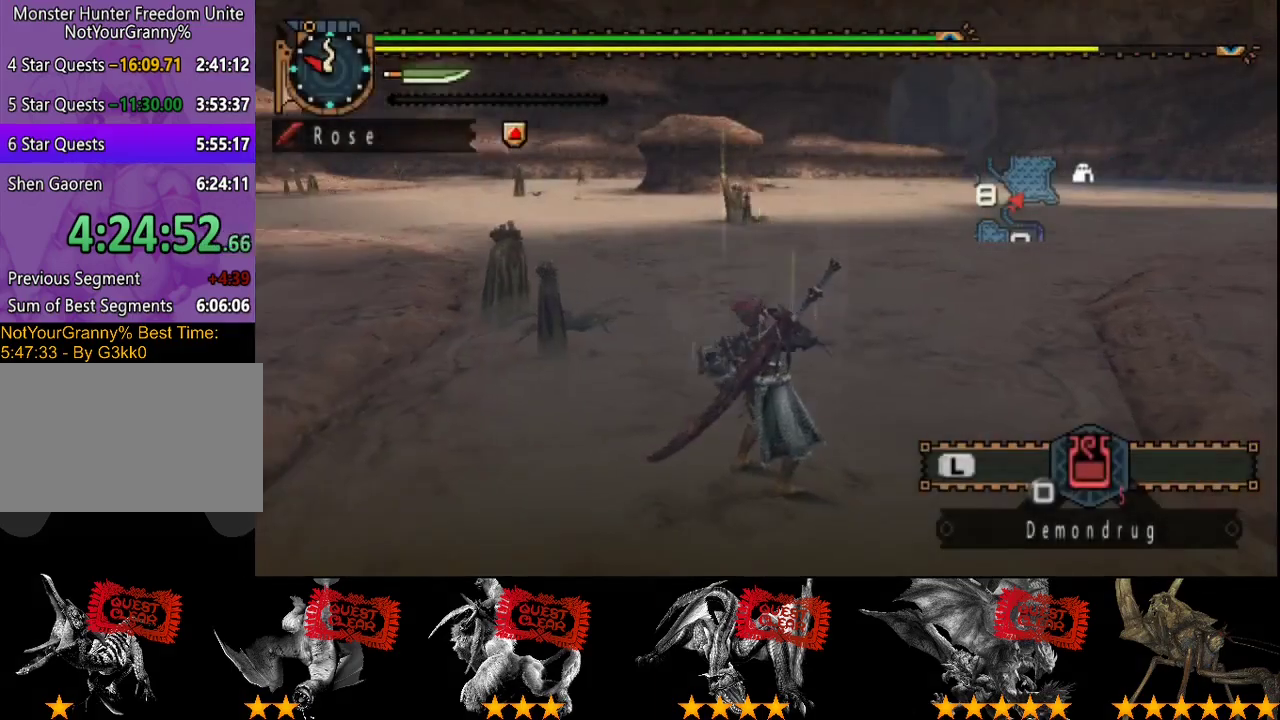
{"buttons": ["L2"], "left_stick": "center", "right_stick": "center", "events": [[17, "L2", "down"], [83, "right_stick", "center"]]}
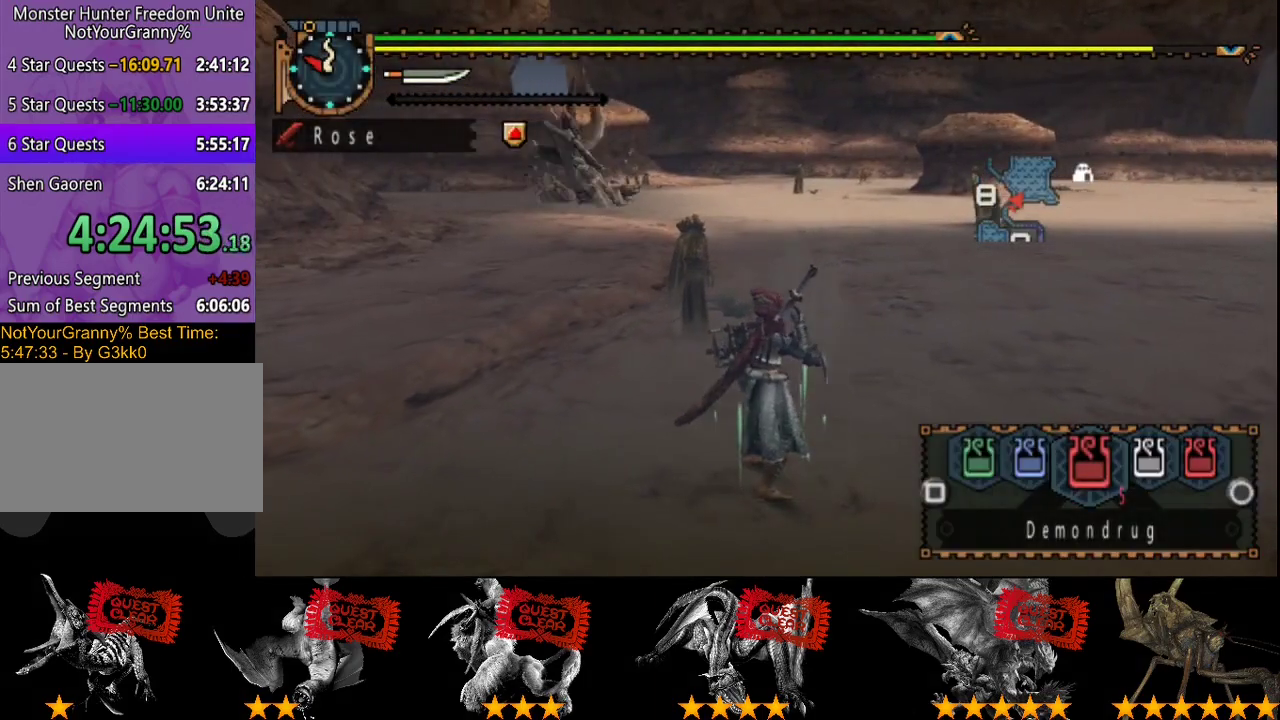
{"buttons": ["L2"], "left_stick": "center", "right_stick": "center", "events": []}
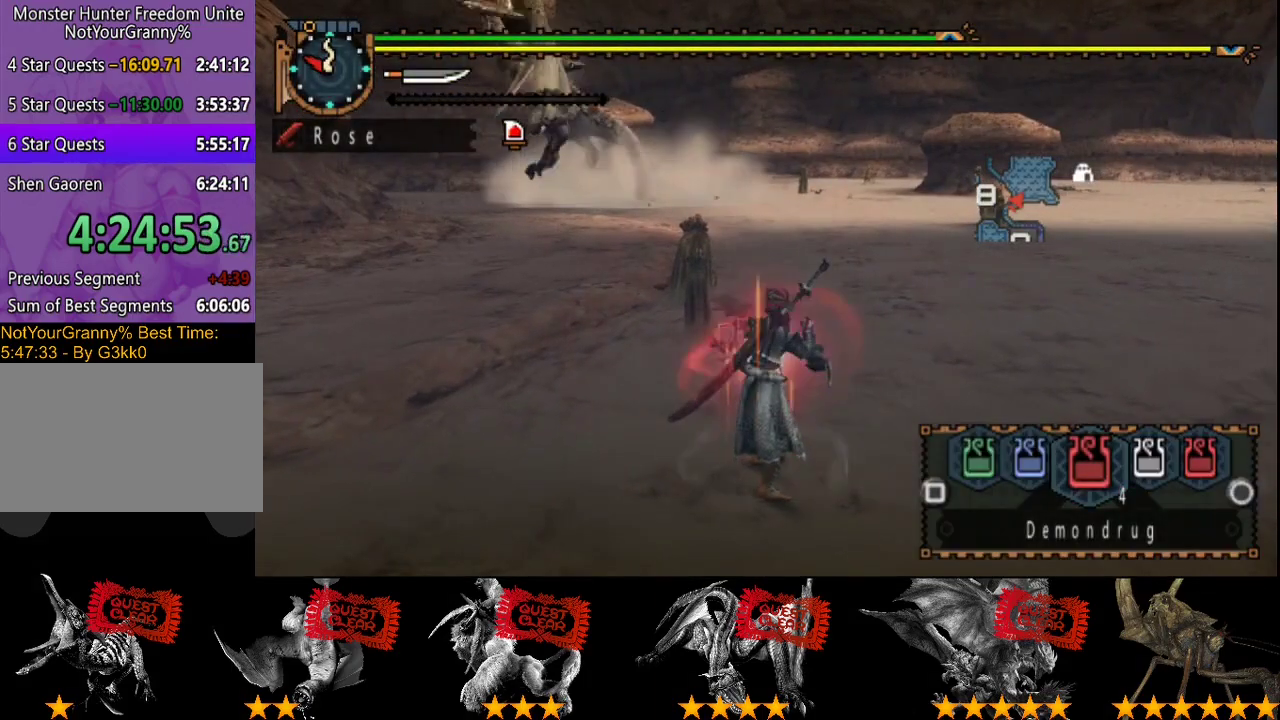
{"buttons": ["L2", "R2"], "left_stick": "up-right", "right_stick": "center", "events": [[17, "right_stick", "left"], [133, "right_stick", "center"], [183, "left_stick", "up-right"], [300, "R2", "down"]]}
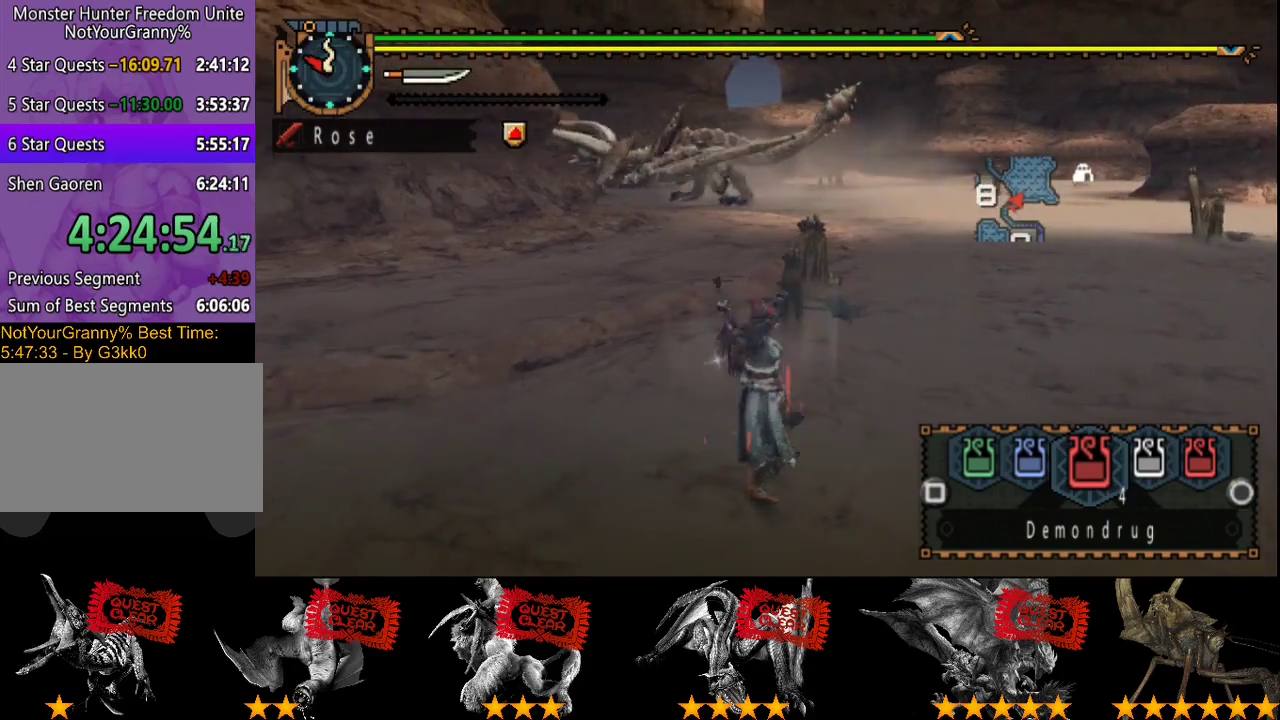
{"buttons": ["L2", "R2"], "left_stick": "up-right", "right_stick": "center", "events": [[233, "CIRCLE", "down"], [300, "CIRCLE", "up"], [367, "CIRCLE", "down"], [467, "CIRCLE", "up"]]}
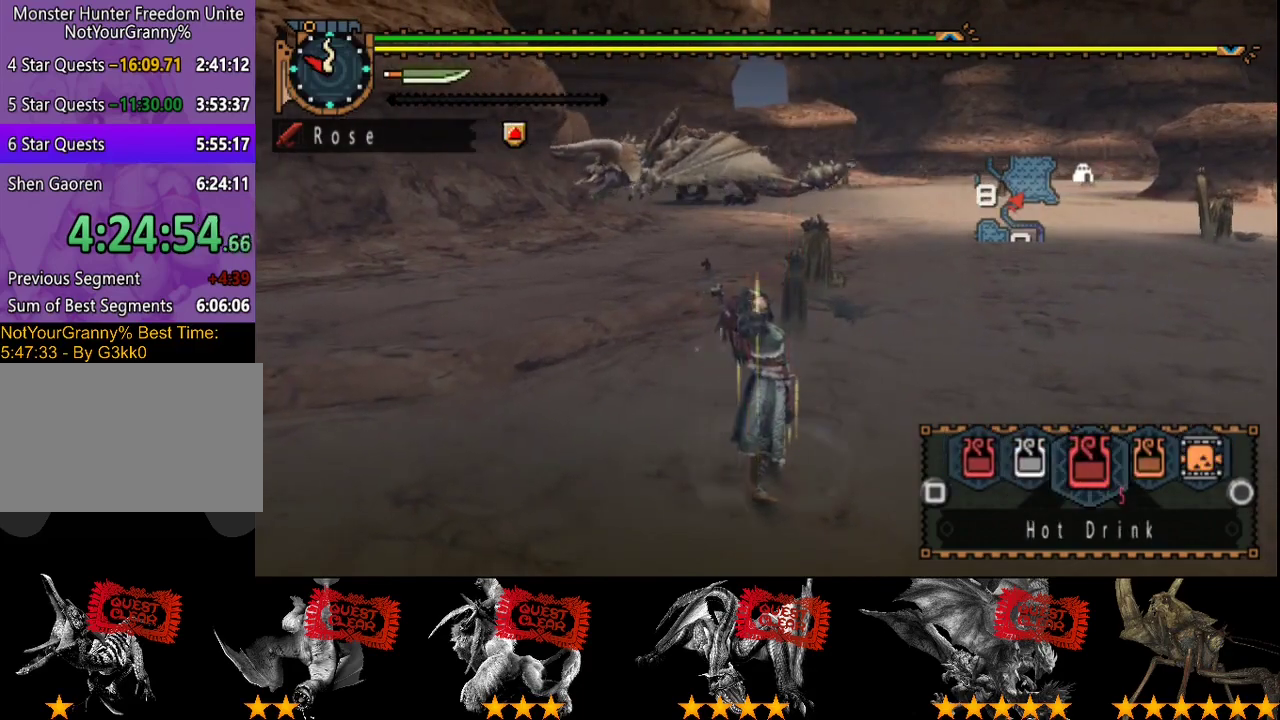
{"buttons": ["L2", "R2"], "left_stick": "up-right", "right_stick": "center", "events": []}
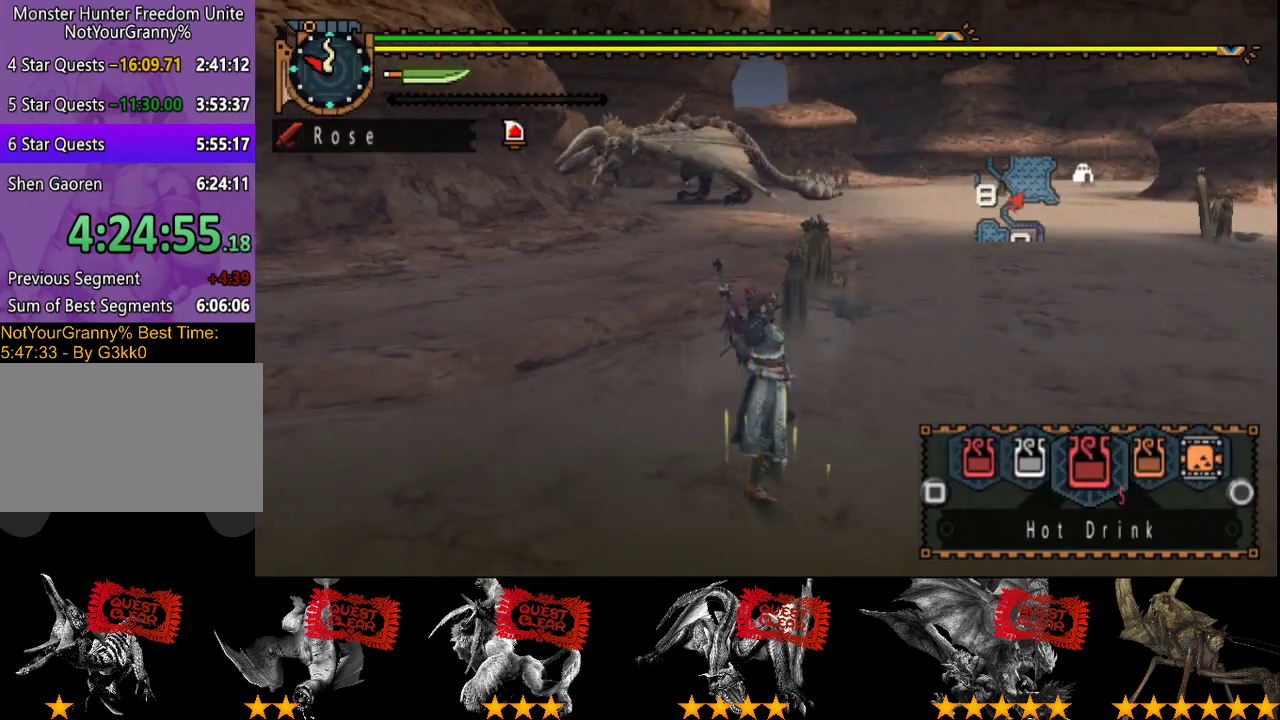
{"buttons": ["R2"], "left_stick": "up-right", "right_stick": "center", "events": [[50, "L2", "up"], [117, "SQUARE", "down"], [183, "SQUARE", "up"], [250, "SQUARE", "down"], [317, "SQUARE", "up"], [383, "SQUARE", "down"], [450, "SQUARE", "up"]]}
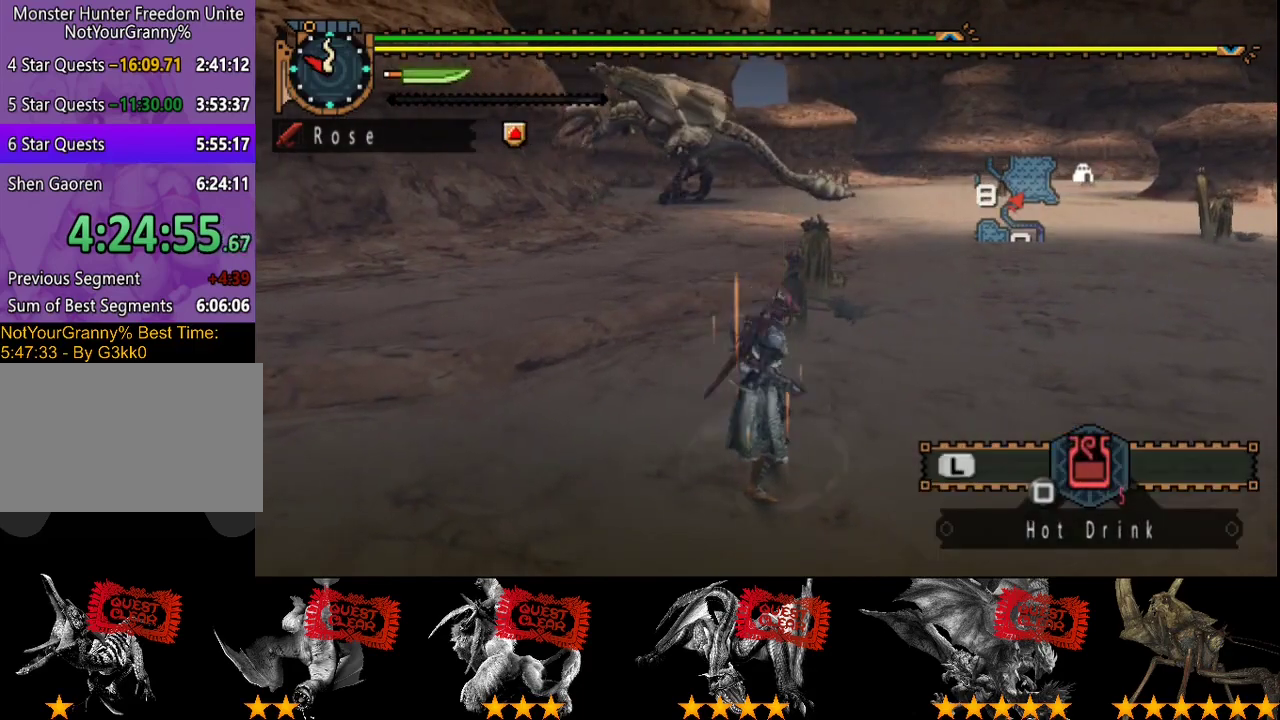
{"buttons": ["L2", "R2"], "left_stick": "up-right", "right_stick": "center", "events": [[50, "SQUARE", "down"], [117, "SQUARE", "up"], [150, "L2", "down"]]}
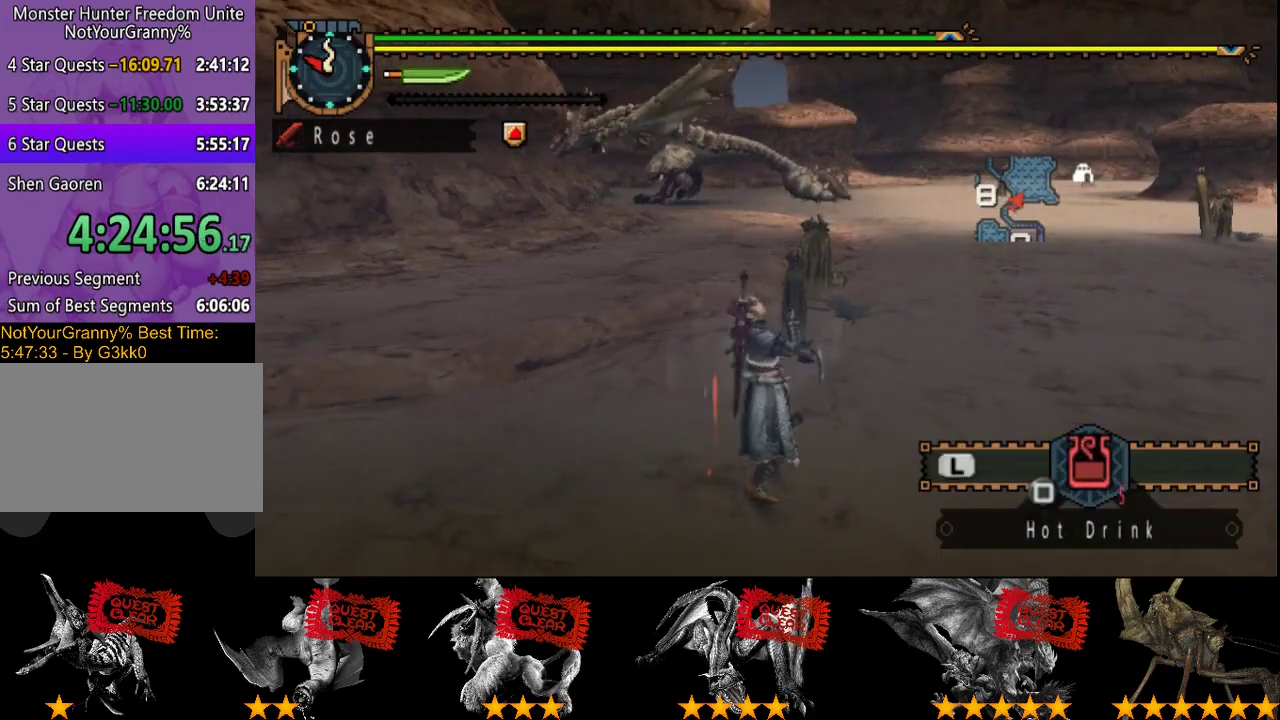
{"buttons": ["L2", "R2"], "left_stick": "up-right", "right_stick": "center", "events": [[133, "CIRCLE", "down"], [200, "CIRCLE", "up"], [267, "CIRCLE", "down"], [333, "CIRCLE", "up"]]}
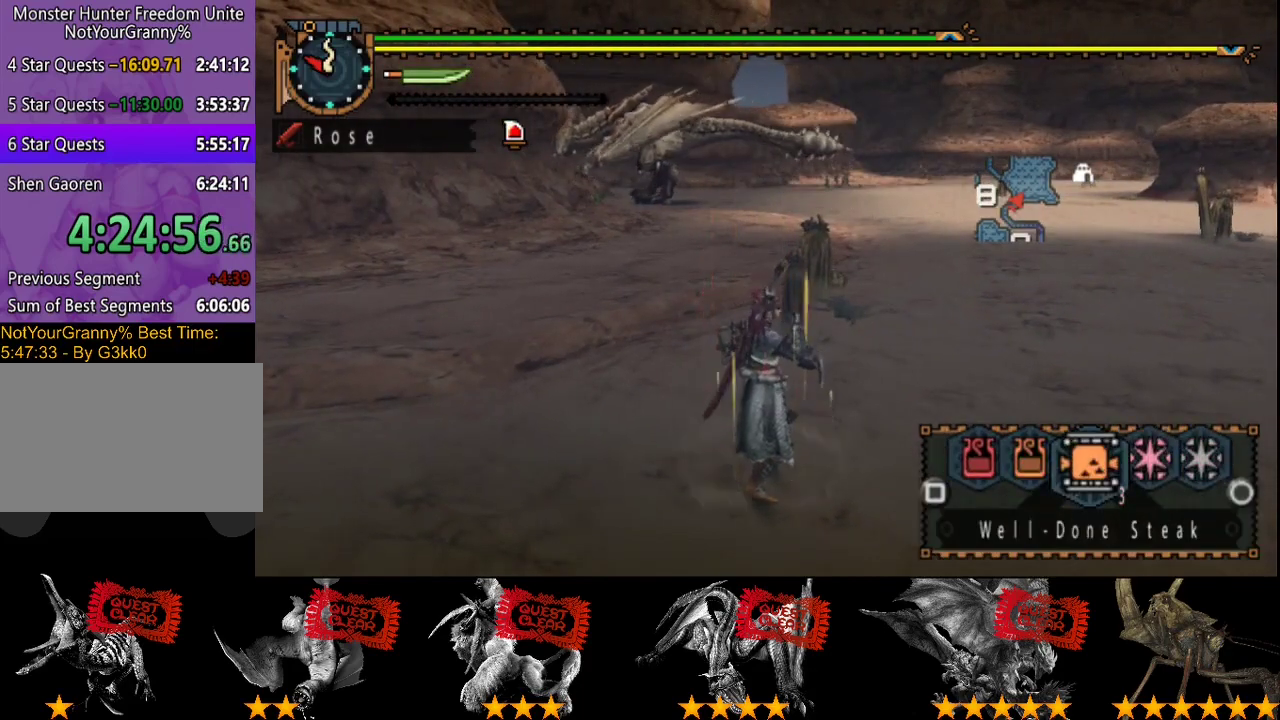
{"buttons": ["L2", "R2"], "left_stick": "up-right", "right_stick": "center", "events": [[433, "SQUARE", "down"], [500, "SQUARE", "up"]]}
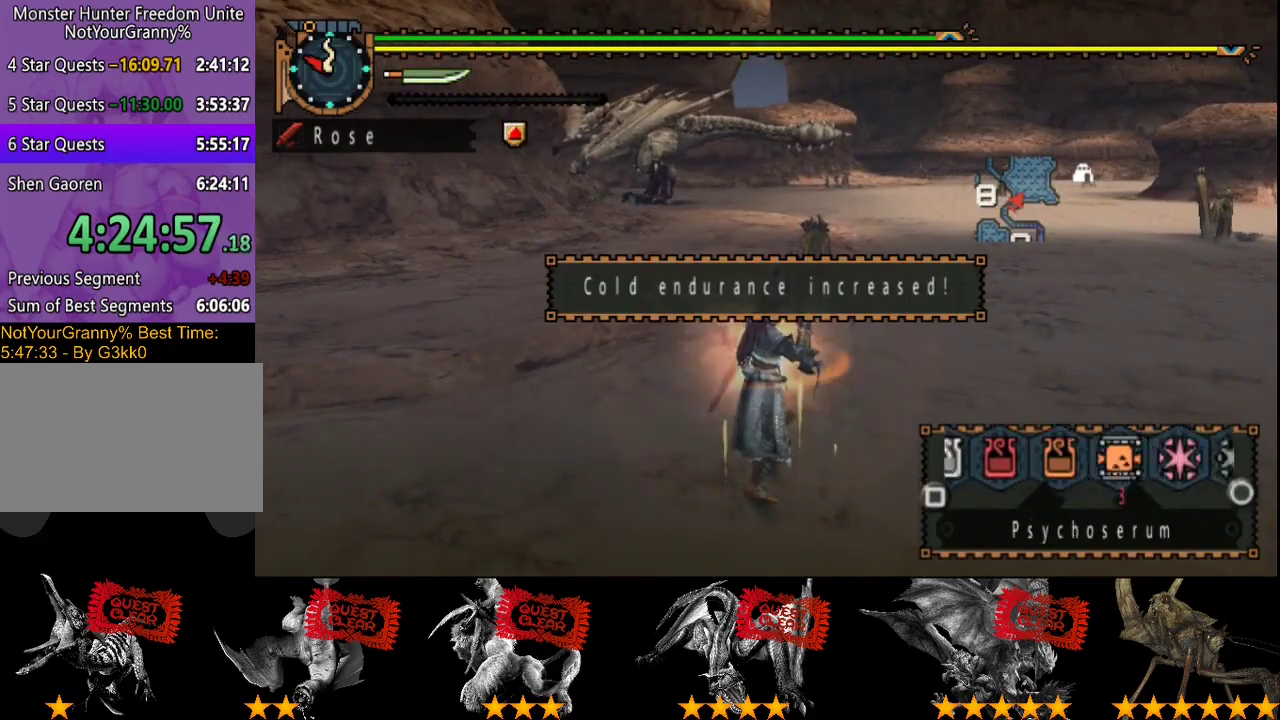
{"buttons": ["SQUARE", "L2", "R2"], "left_stick": "up-right", "right_stick": "center", "events": [[67, "SQUARE", "down"], [133, "SQUARE", "up"], [400, "SQUARE", "down"]]}
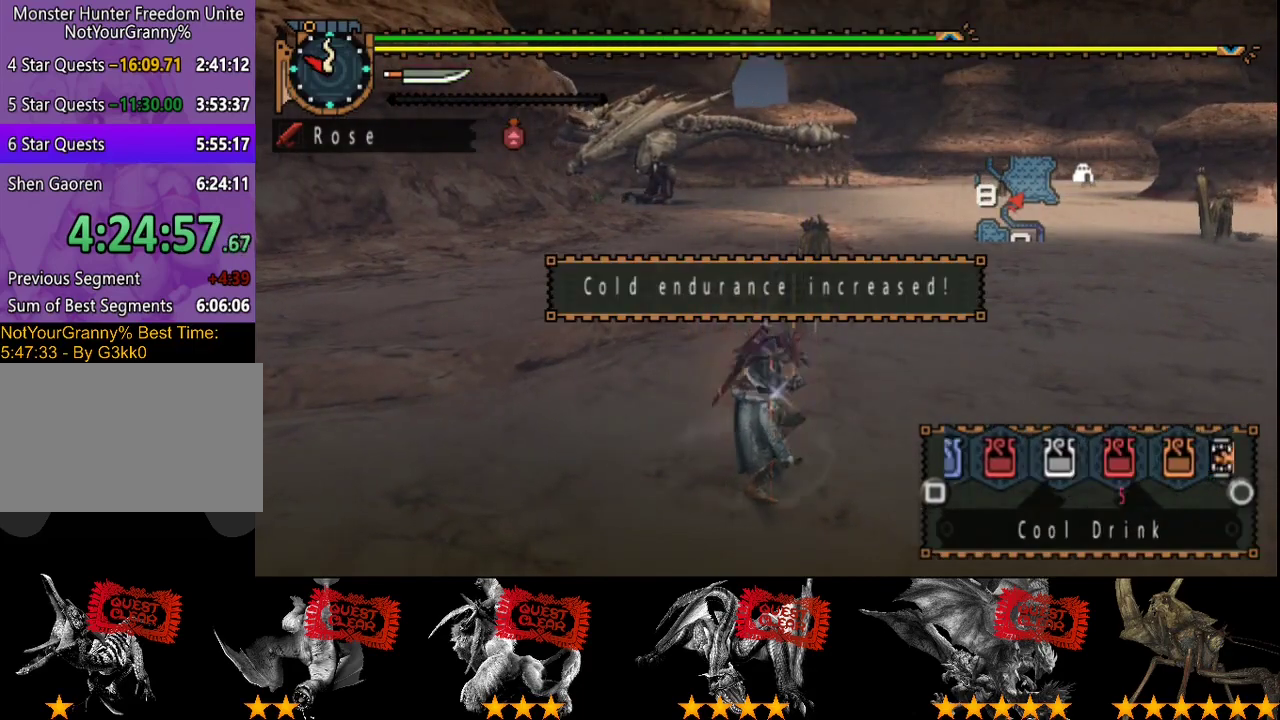
{"buttons": ["L2", "R2"], "left_stick": "up-right", "right_stick": "center", "events": [[50, "SQUARE", "up"], [117, "SQUARE", "down"], [183, "SQUARE", "up"], [250, "SQUARE", "down"], [317, "SQUARE", "up"], [383, "SQUARE", "down"], [450, "SQUARE", "up"]]}
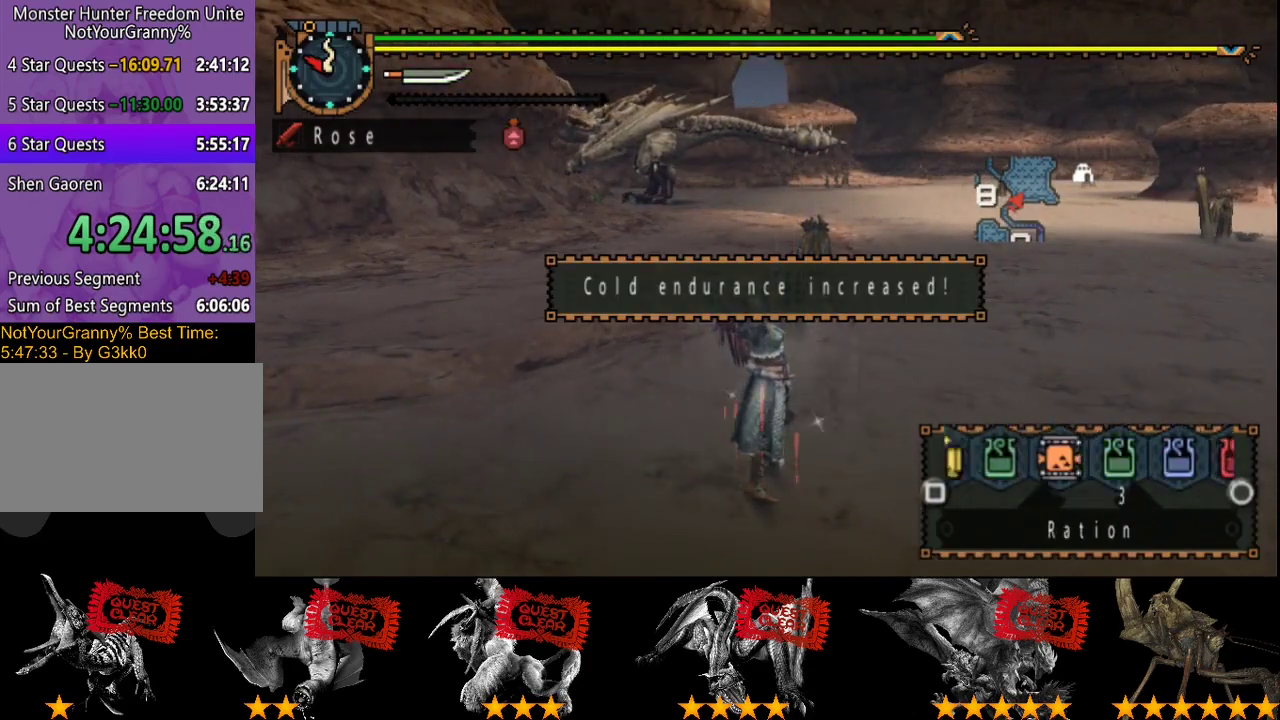
{"buttons": ["L2", "R2"], "left_stick": "up-right", "right_stick": "center", "events": []}
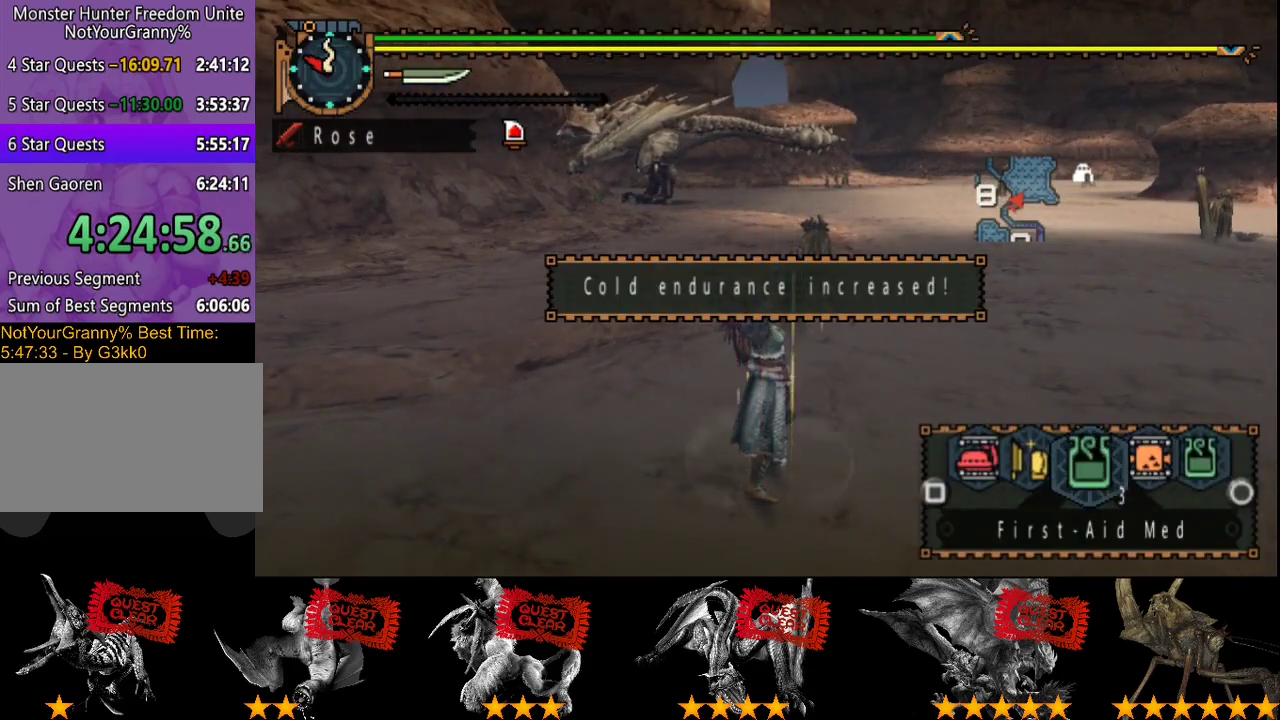
{"buttons": ["SQUARE", "L2", "R2"], "left_stick": "up", "right_stick": "center", "events": [[150, "SQUARE", "down"], [217, "SQUARE", "up"], [217, "left_stick", "up"], [283, "SQUARE", "down"], [333, "SQUARE", "up"], [433, "SQUARE", "down"]]}
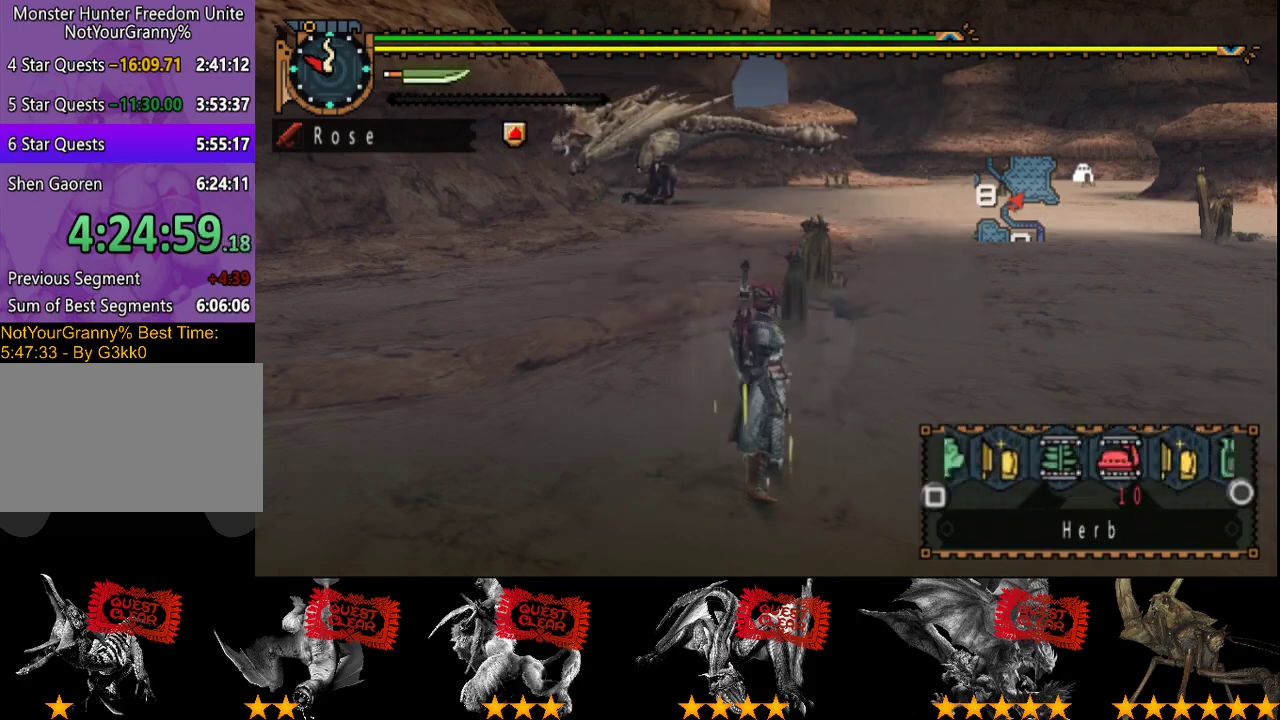
{"buttons": ["L2", "R2"], "left_stick": "up", "right_stick": "center", "events": [[33, "SQUARE", "up"], [300, "SQUARE", "down"], [367, "SQUARE", "up"]]}
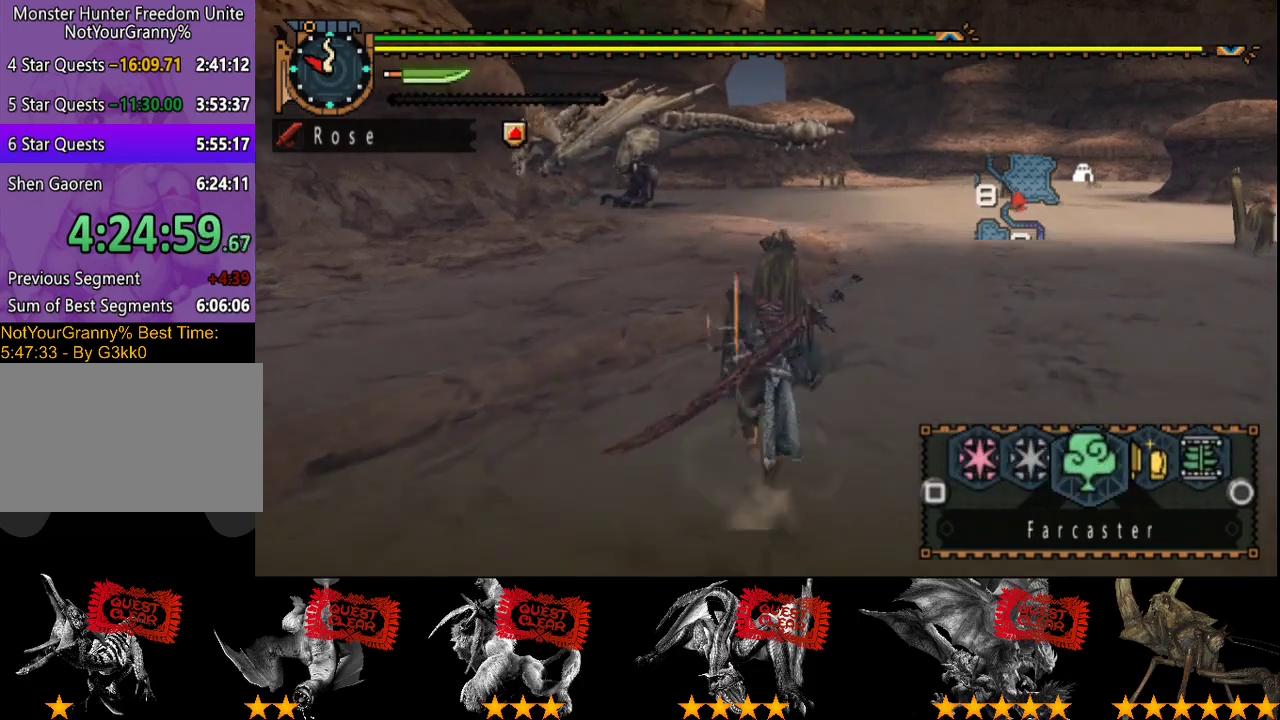
{"buttons": ["L2", "R2"], "left_stick": "up", "right_stick": "center", "events": [[300, "SQUARE", "down"], [350, "SQUARE", "up"]]}
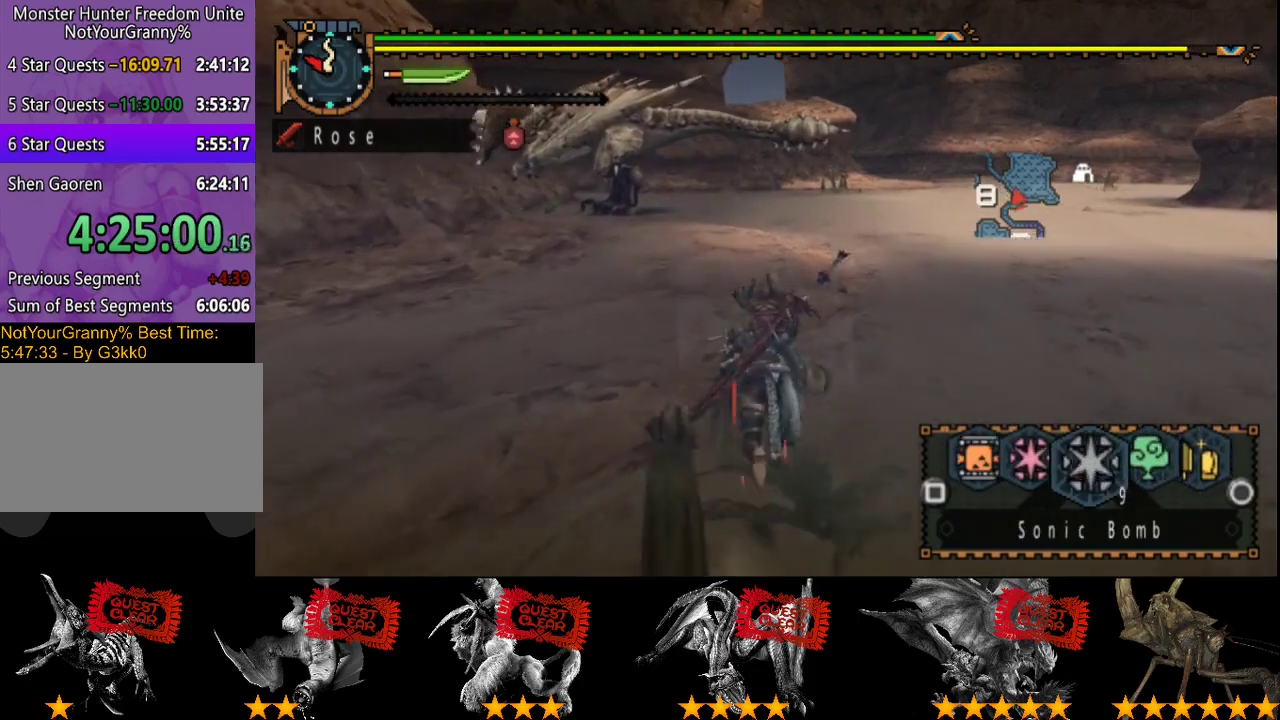
{"buttons": ["CIRCLE", "L2", "R2"], "left_stick": "up", "right_stick": "center", "events": [[50, "CIRCLE", "down"], [117, "CIRCLE", "up"], [183, "CIRCLE", "down"], [250, "CIRCLE", "up"], [317, "CIRCLE", "down"], [383, "CIRCLE", "up"], [483, "CIRCLE", "down"]]}
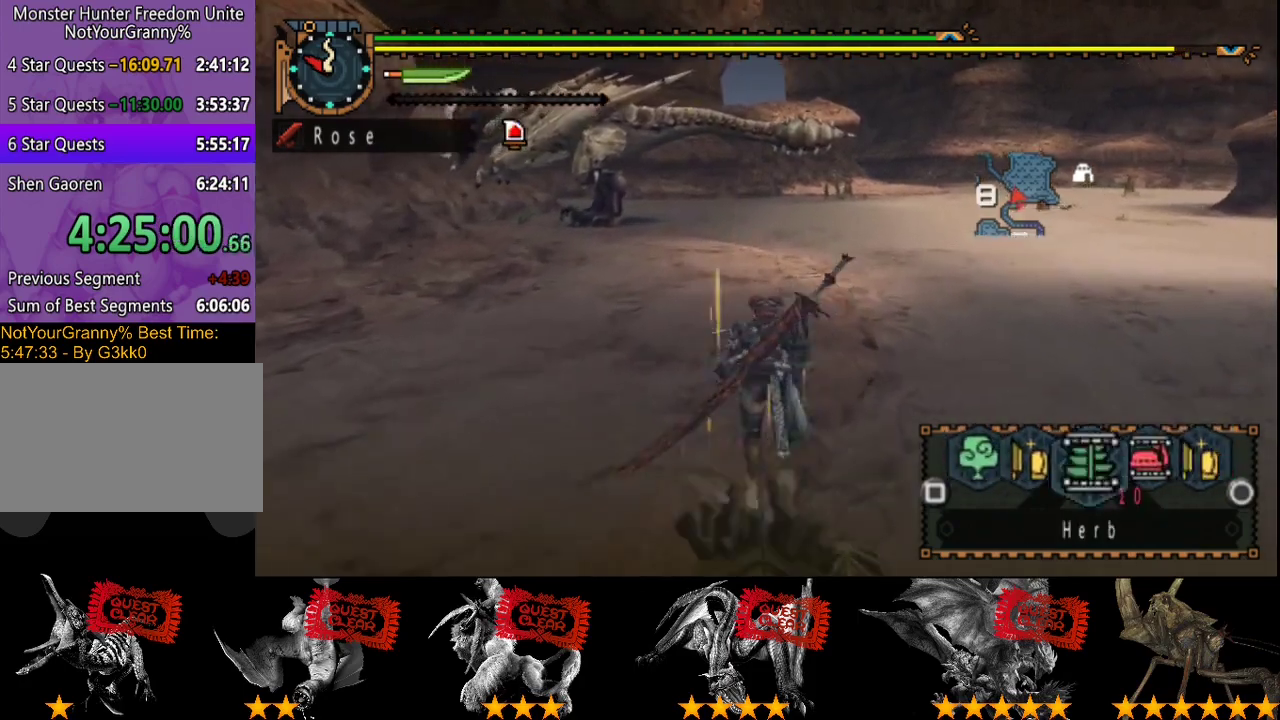
{"buttons": ["L2", "R2"], "left_stick": "up", "right_stick": "center", "events": [[50, "CIRCLE", "up"], [250, "L2", "up"], [300, "SQUARE", "down"], [400, "SQUARE", "up"], [467, "L2", "down"]]}
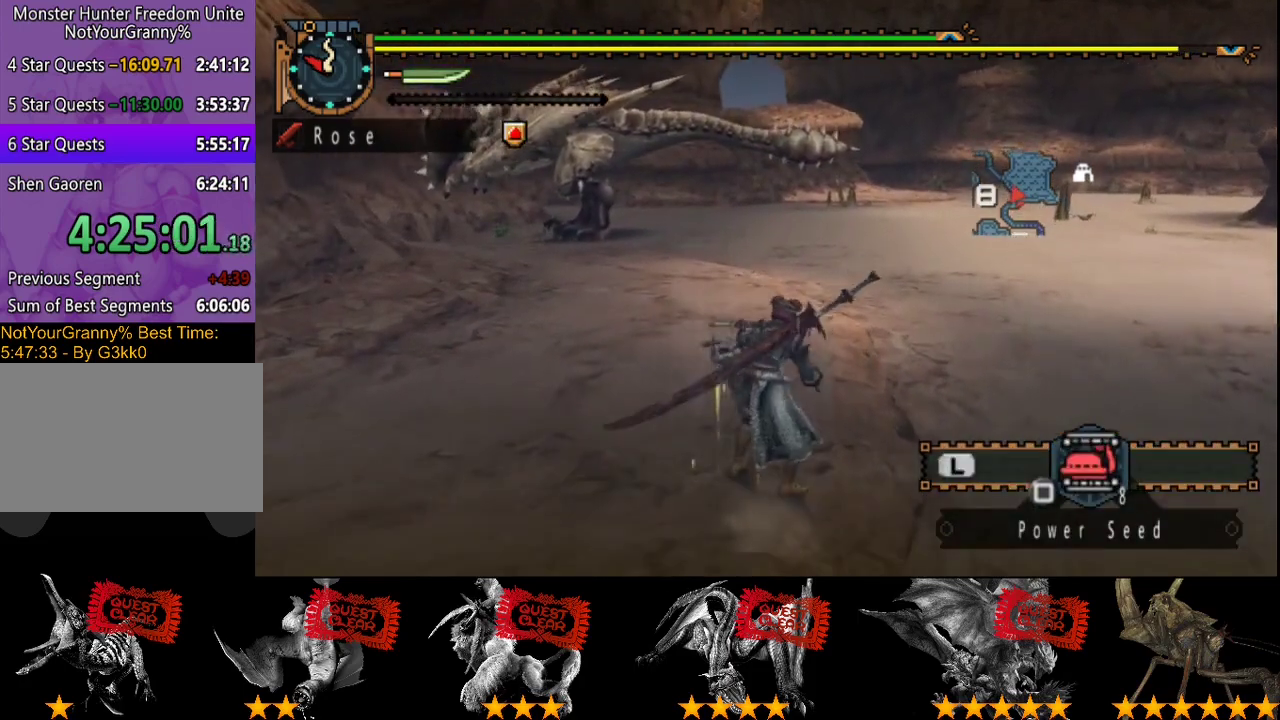
{"buttons": ["SQUARE", "L2", "R2"], "left_stick": "up", "right_stick": "center", "events": [[233, "right_stick", "left"], [400, "right_stick", "center"], [483, "SQUARE", "down"]]}
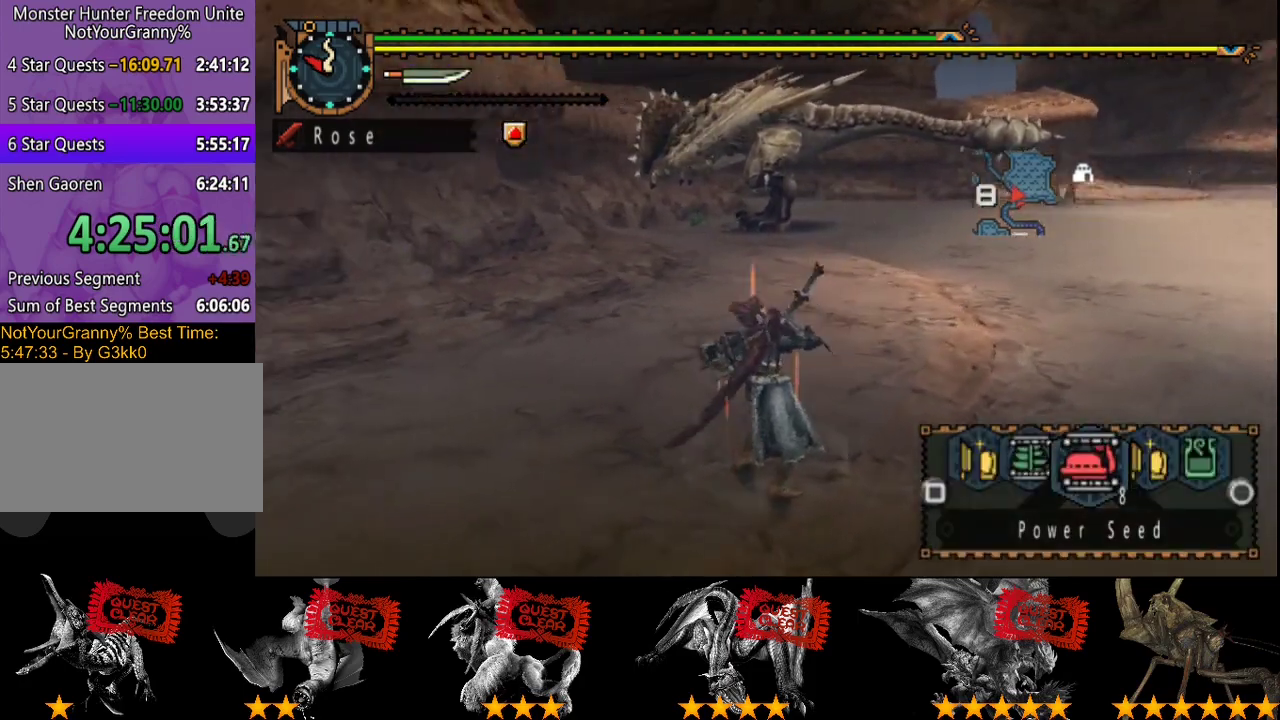
{"buttons": ["L2", "R2"], "left_stick": "up", "right_stick": "center", "events": [[33, "SQUARE", "up"], [83, "SQUARE", "down"], [150, "SQUARE", "up"], [217, "SQUARE", "down"], [283, "SQUARE", "up"], [383, "SQUARE", "down"], [450, "SQUARE", "up"]]}
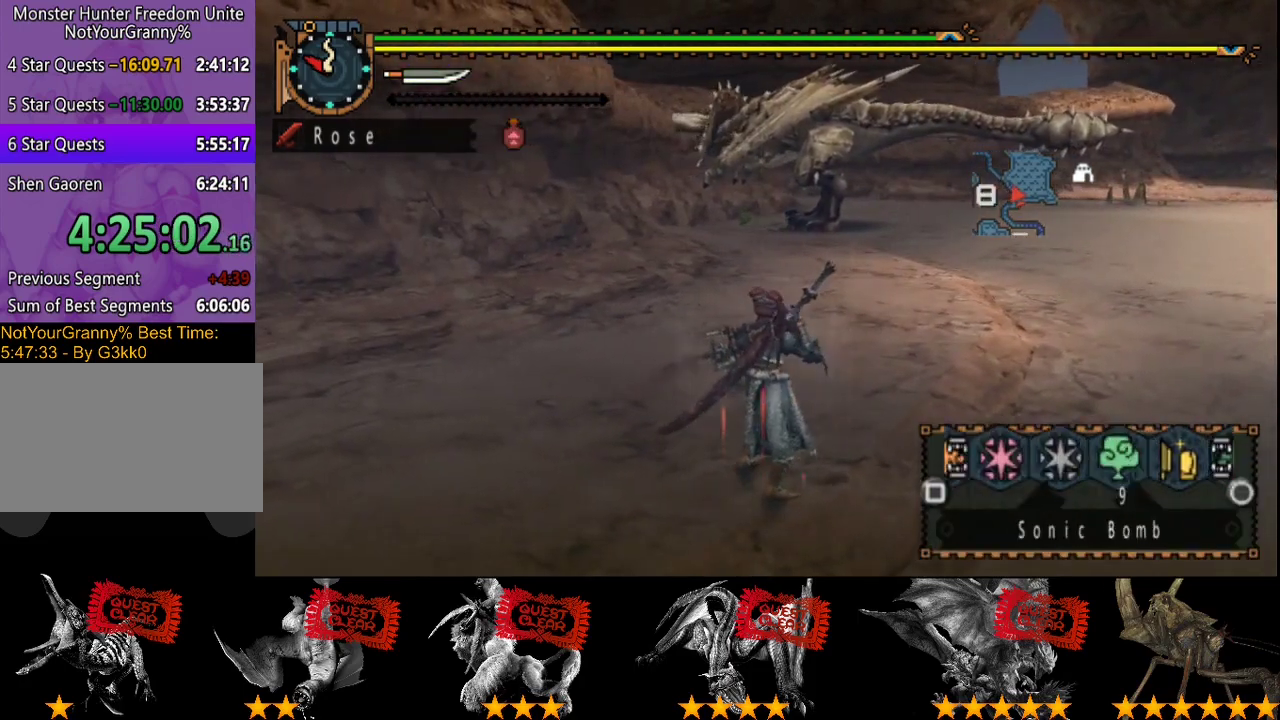
{"buttons": ["L2", "R2"], "left_stick": "up", "right_stick": "center", "events": [[83, "SQUARE", "down"], [183, "SQUARE", "up"]]}
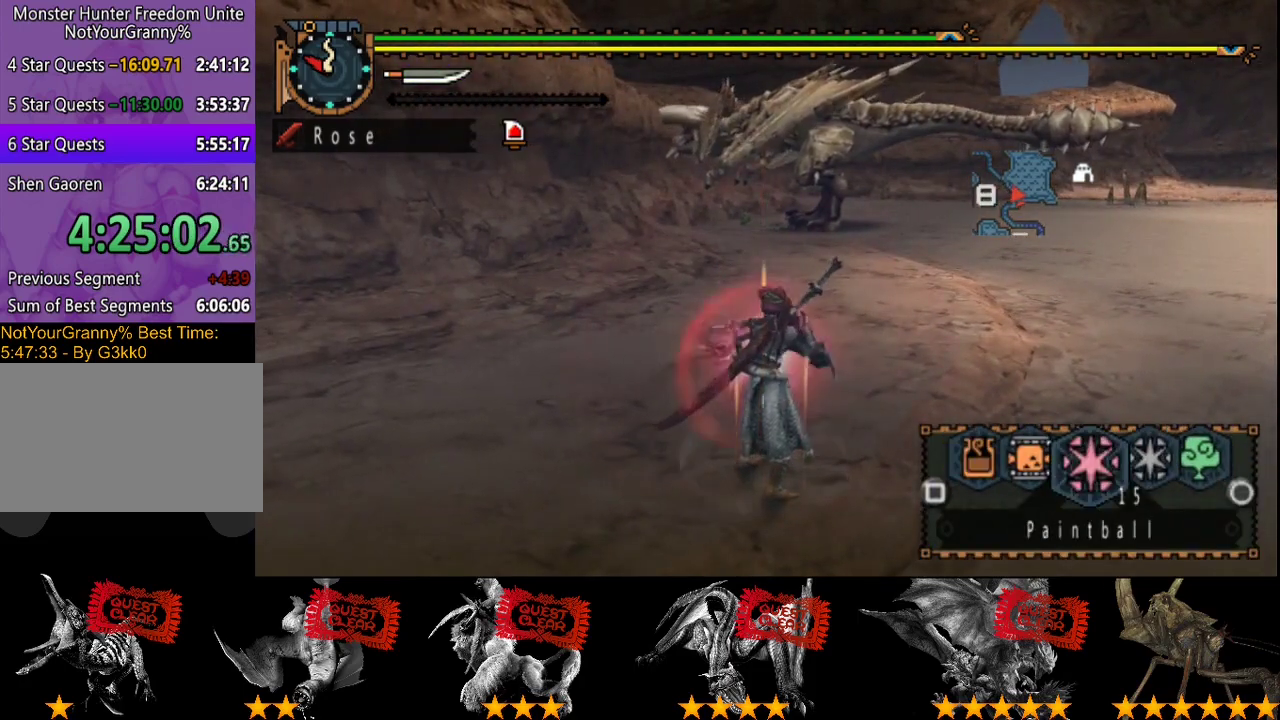
{"buttons": ["L2", "R2"], "left_stick": "up", "right_stick": "center", "events": []}
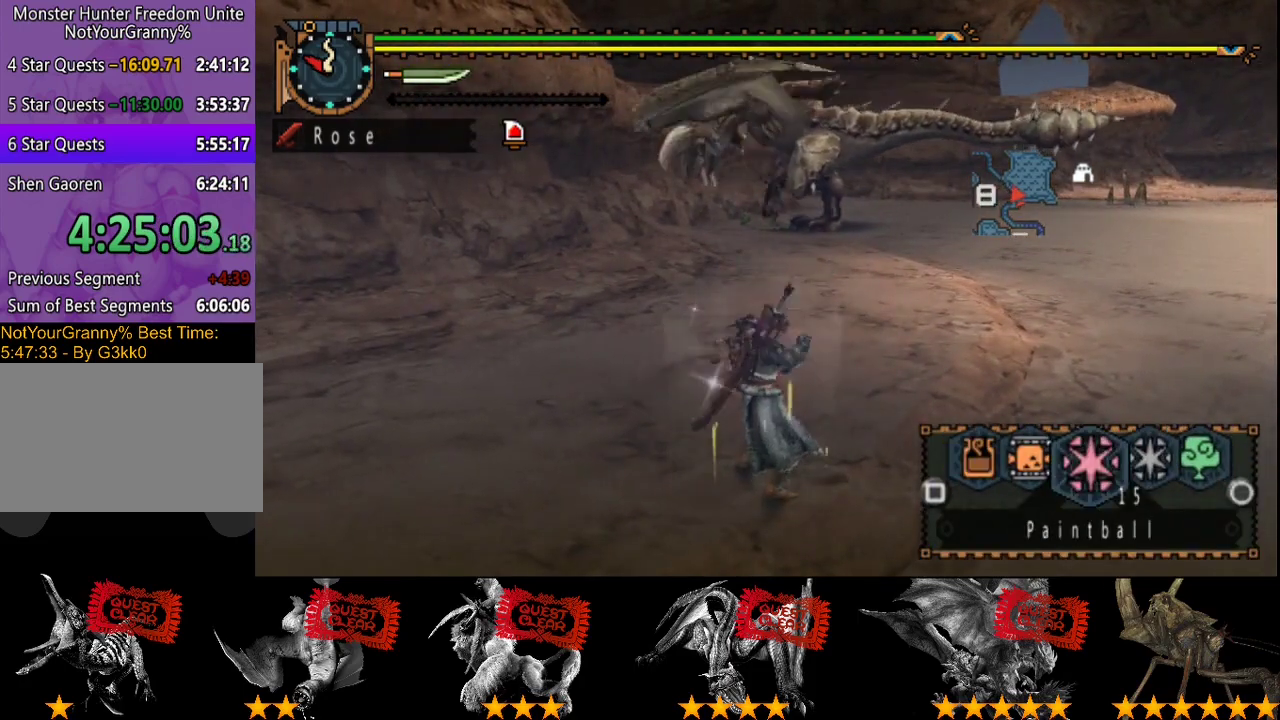
{"buttons": ["L2", "R2"], "left_stick": "up", "right_stick": "center", "events": []}
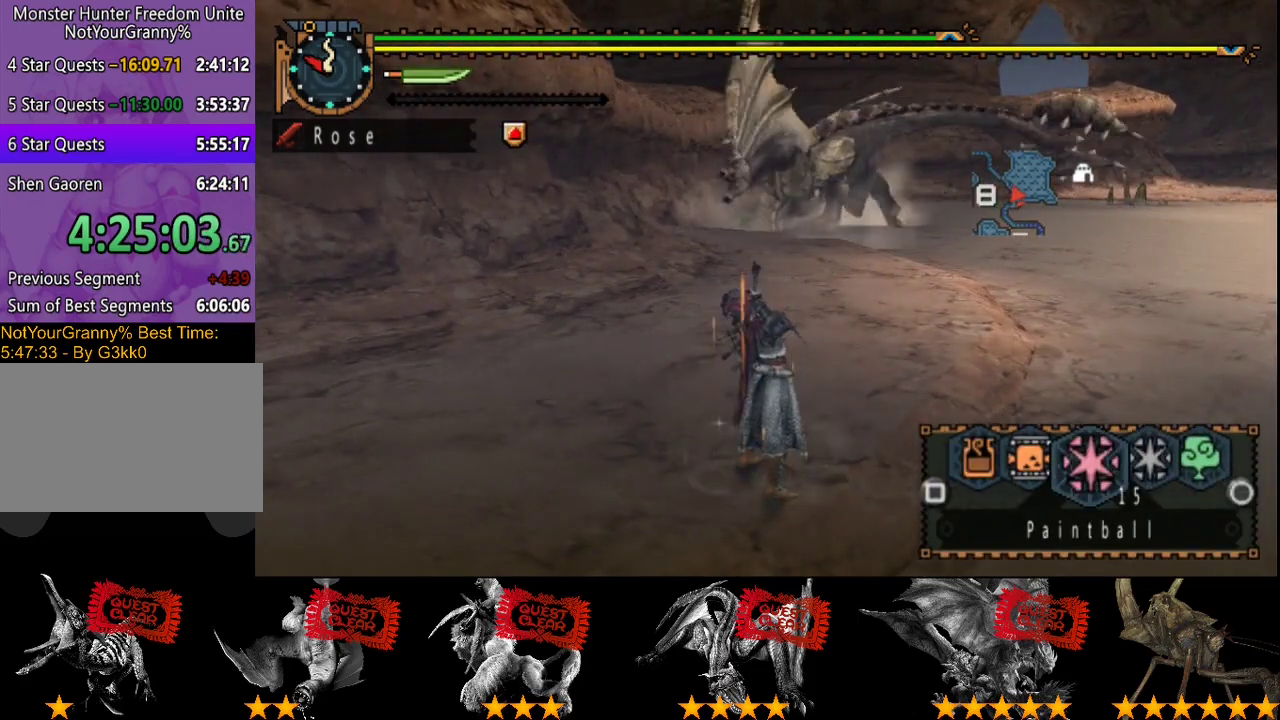
{"buttons": ["L2", "R2"], "left_stick": "up", "right_stick": "center", "events": []}
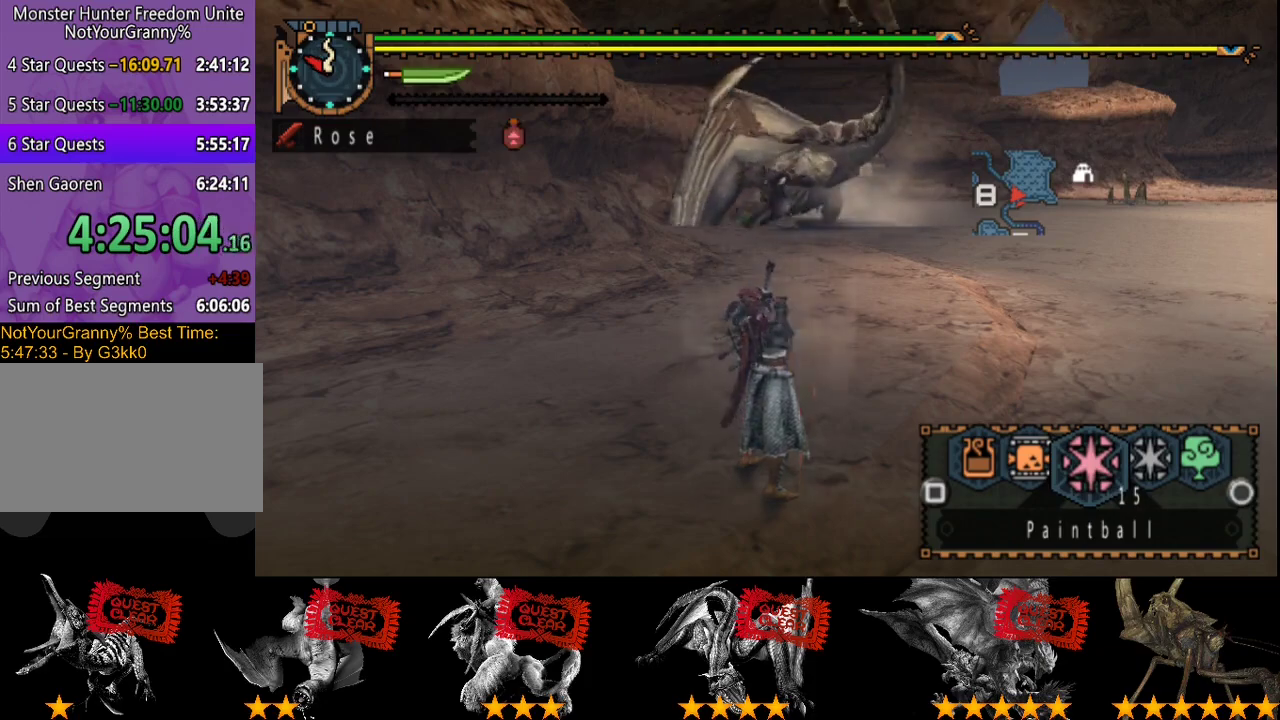
{"buttons": ["L2", "R2"], "left_stick": "up", "right_stick": "center", "events": []}